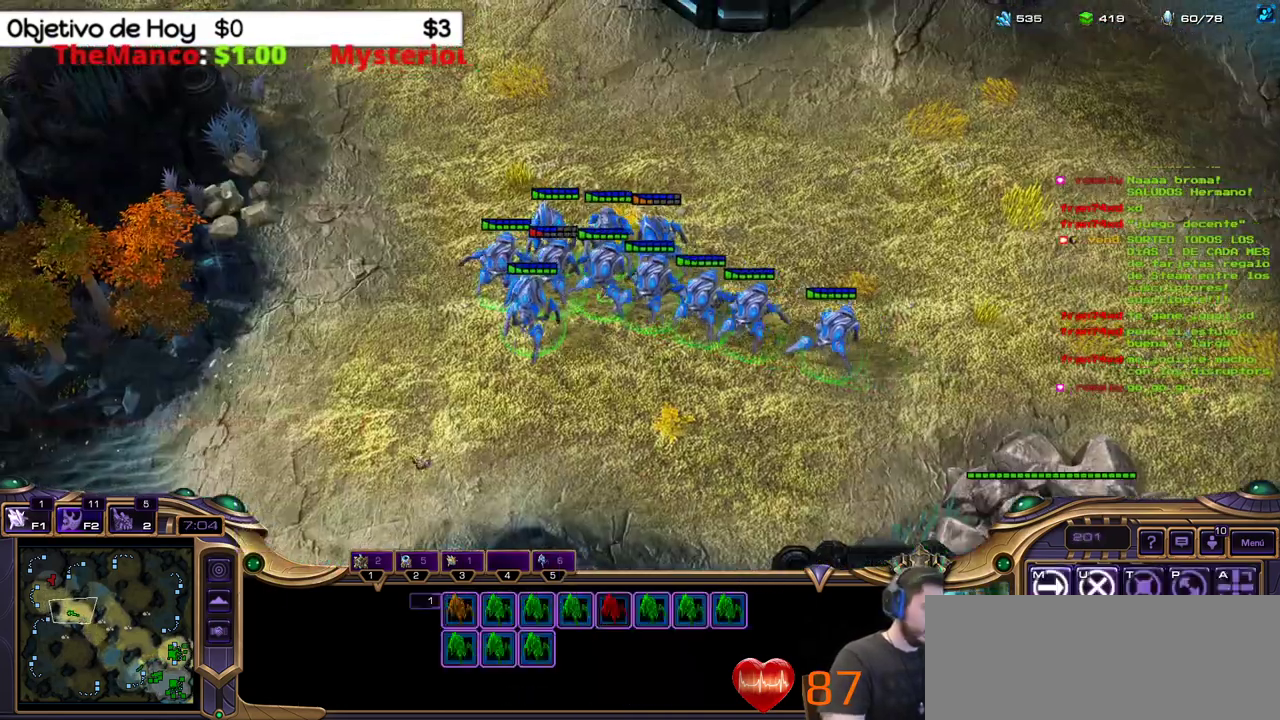
Gameplay with keyboard; each line is a JSON object with the keys held at the frame after it. "events" lists presses ("down") and releases ("up") of ".", "/", "0", "1", "2", "3", "4", "5", "6", "7", "8", "9", "a", "alt_l", "alt_r", "b", "backslash", "backspace", "c", "caps_lock", "comma", "ctrl_l", "ctrl_r", "d", "e", "equals", "f", "g", "h", "i", "j", "k", "l", "lbracket", "m", "minus", "n", "o", "p", "q", "quote", "r", "rbracket", "return", "s", "semicolon", "shift_l", "shift_r", "space", "super_l", "super_r", "t", "tab", "tilde", "u", "v", "w", "x", "y" and "z" between this image and that frame as [ms after this image, input, new state], when the widget could be followed in between. No other keys are recorded. Mouse input is not recorded.
{"keys": [], "events": []}
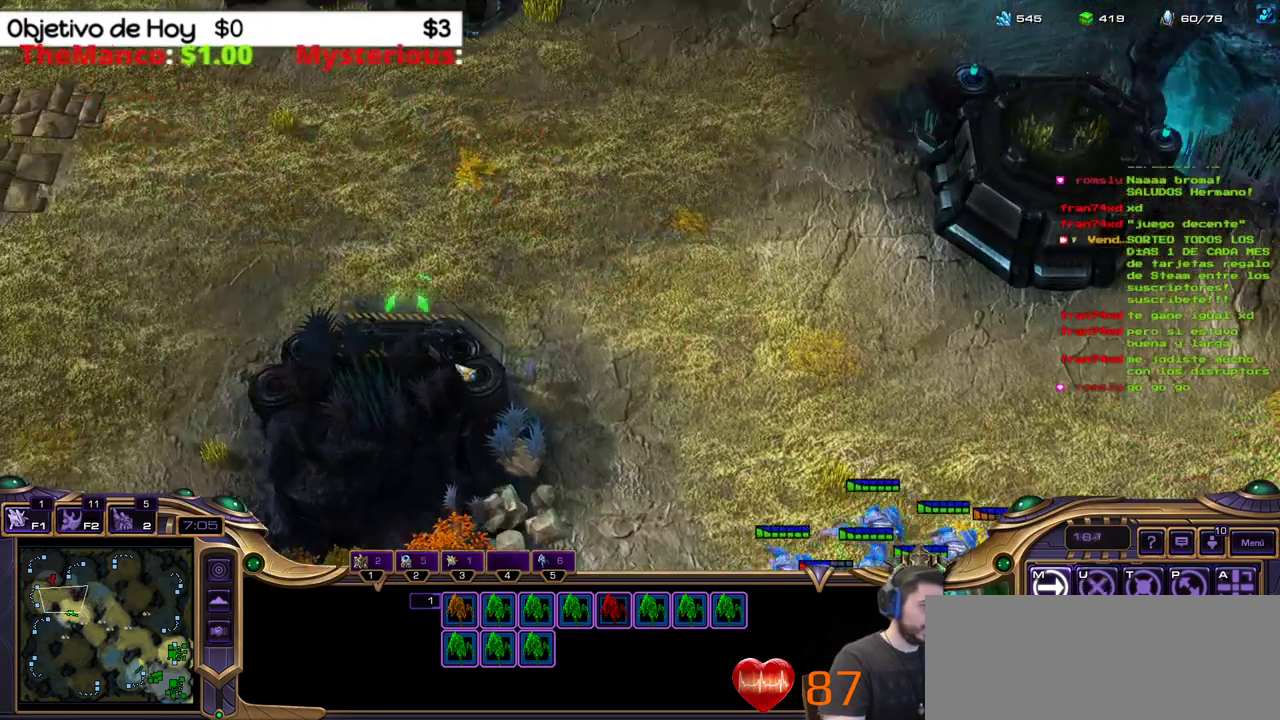
{"keys": [], "events": []}
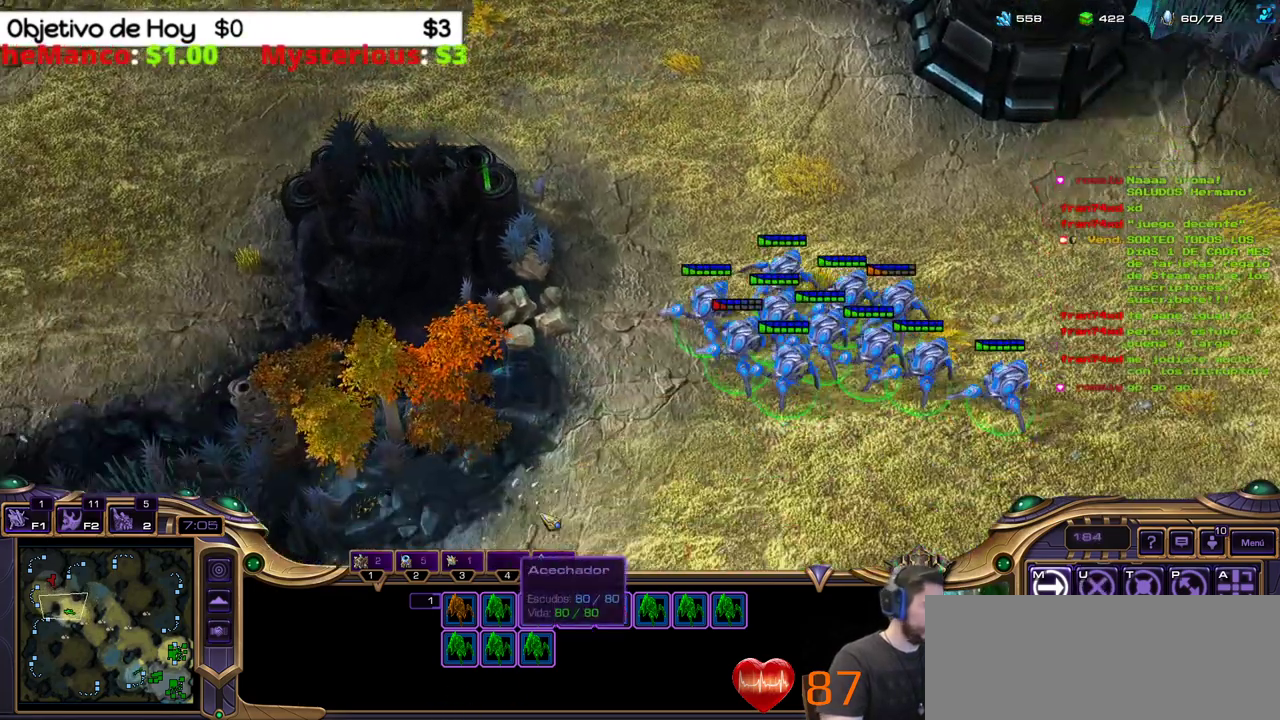
{"keys": [], "events": []}
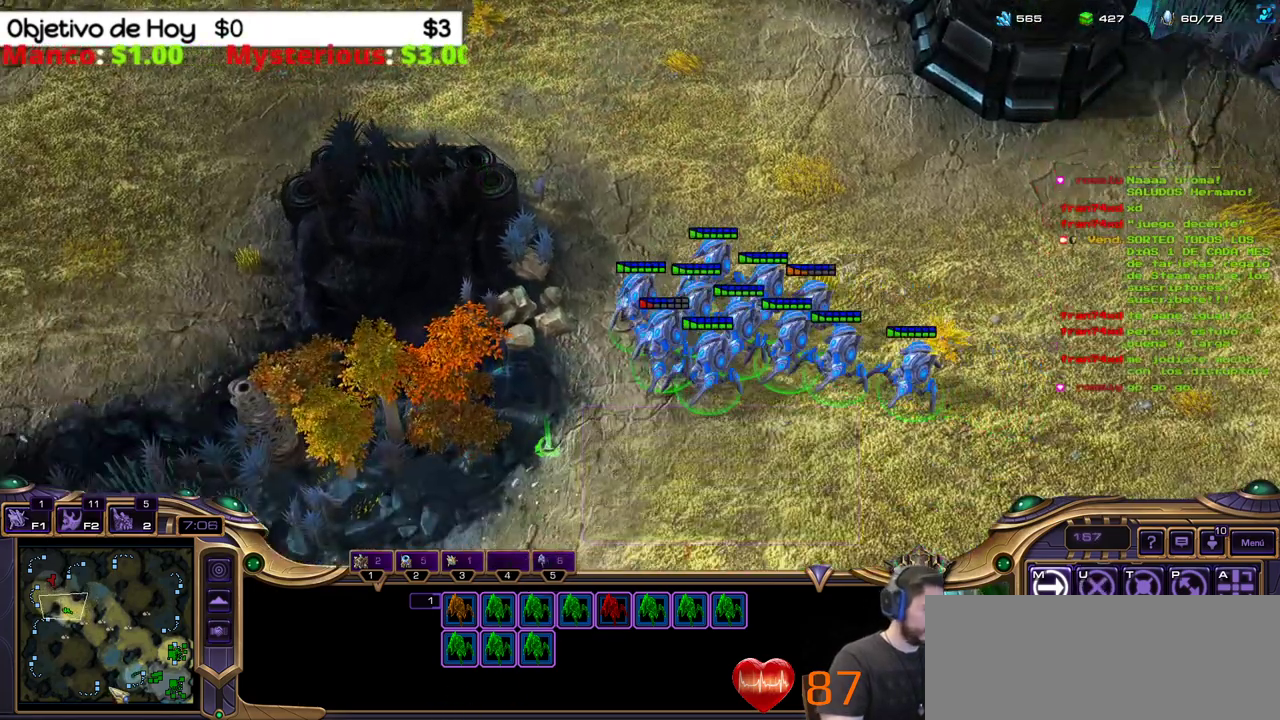
{"keys": [], "events": []}
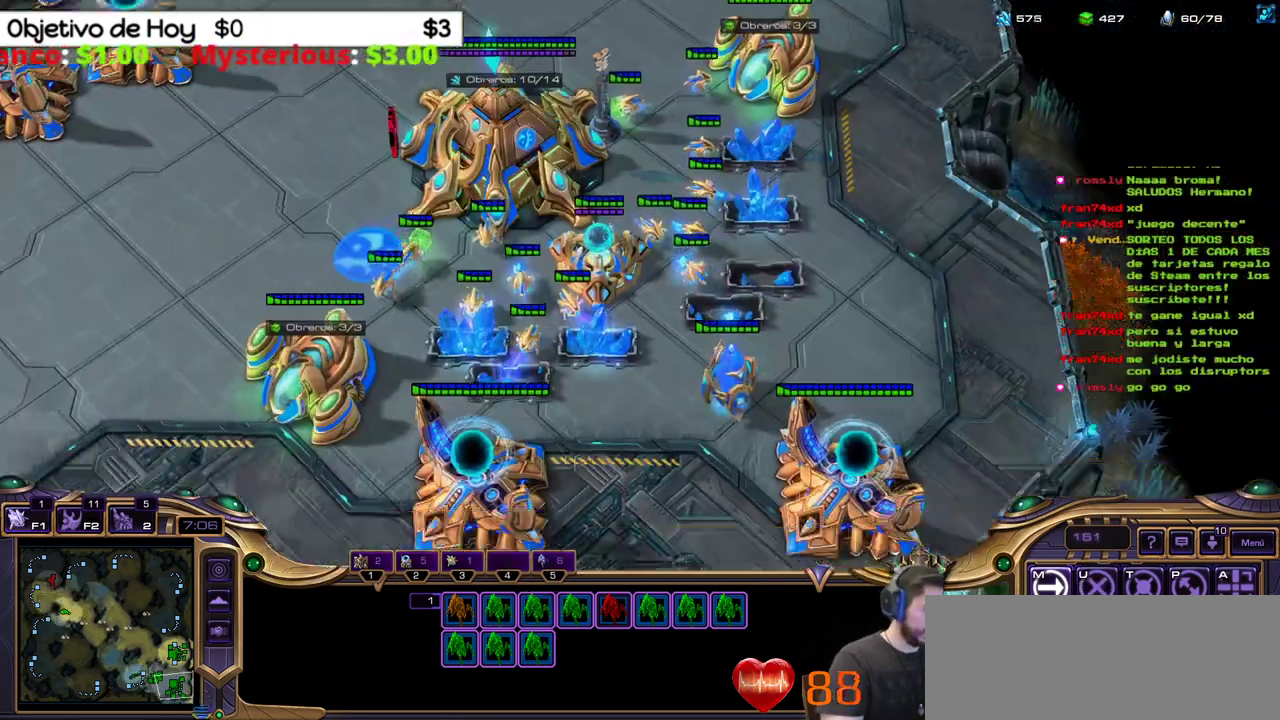
{"keys": [], "events": []}
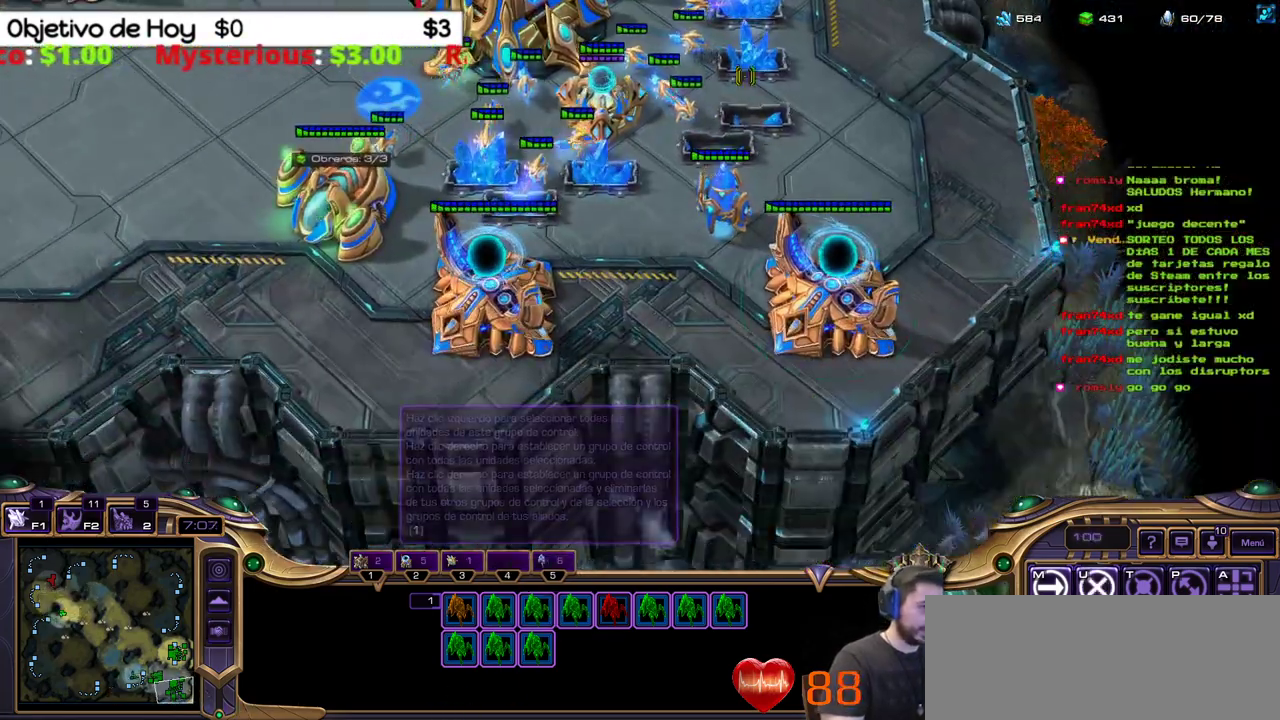
{"keys": [], "events": []}
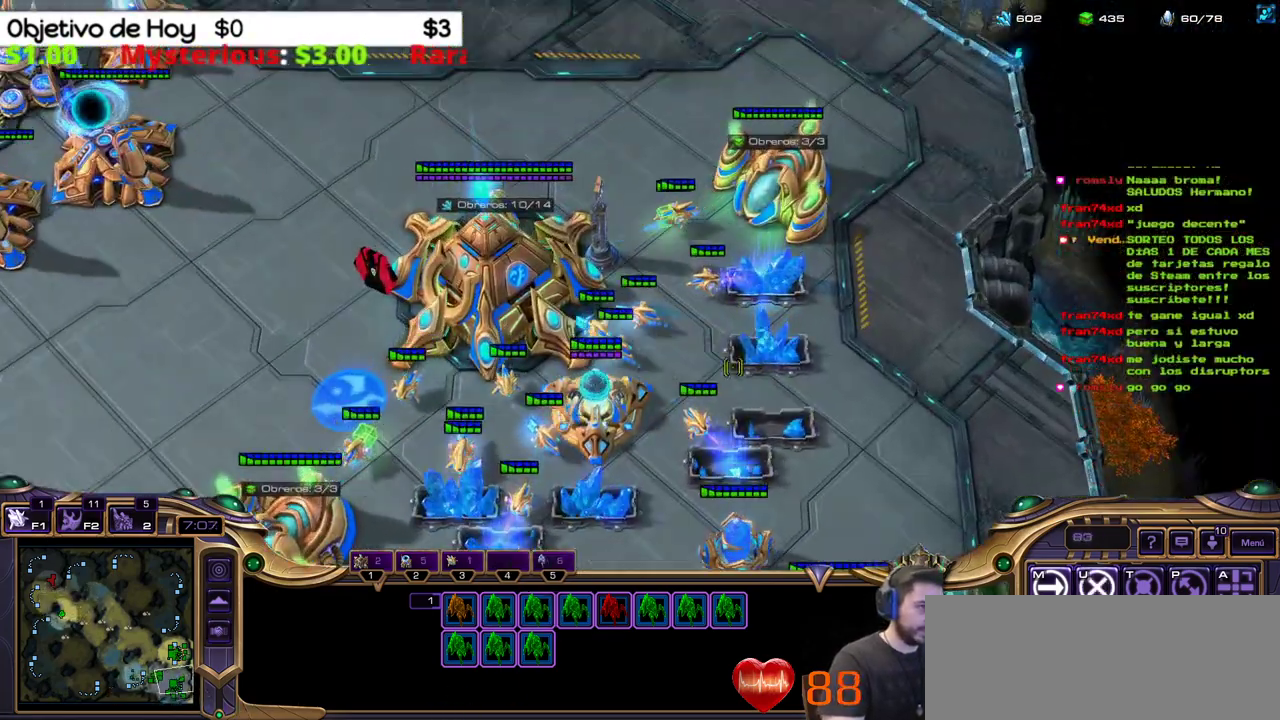
{"keys": [], "events": []}
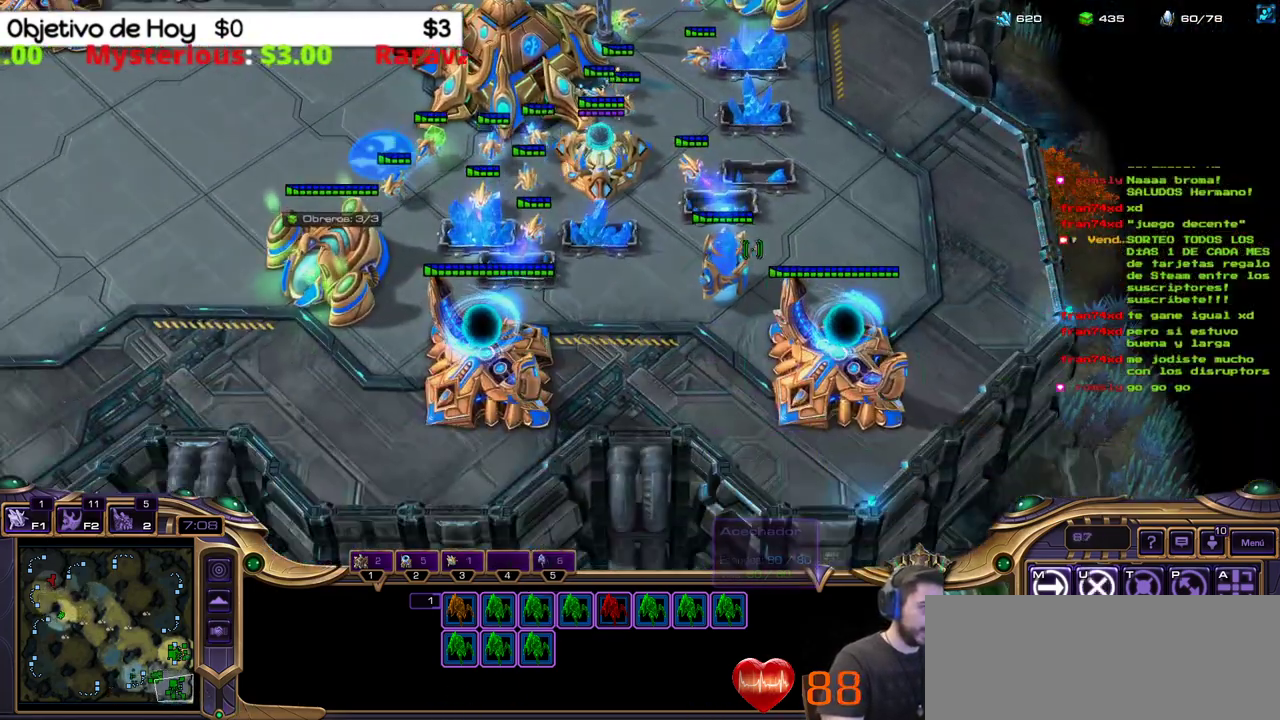
{"keys": [], "events": []}
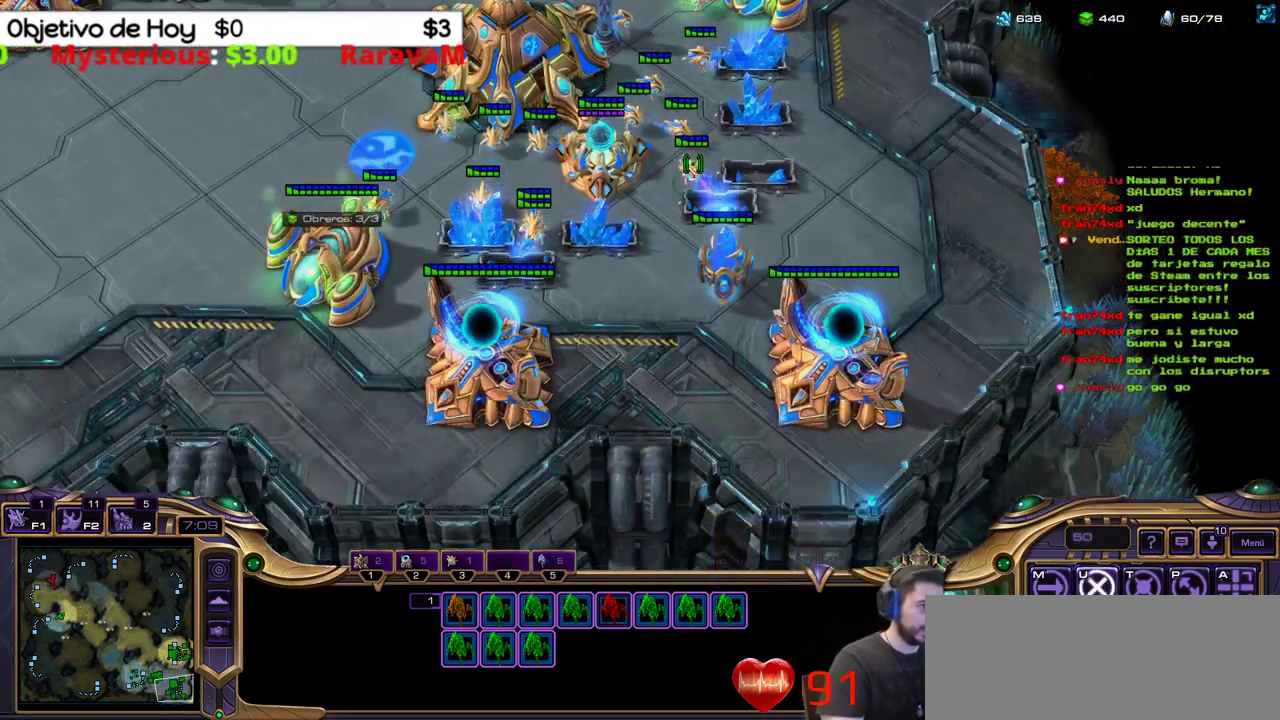
{"keys": ["e", "shift_l", "v"], "events": [[300, "v", "down"], [350, "shift_l", "down"], [483, "e", "down"]]}
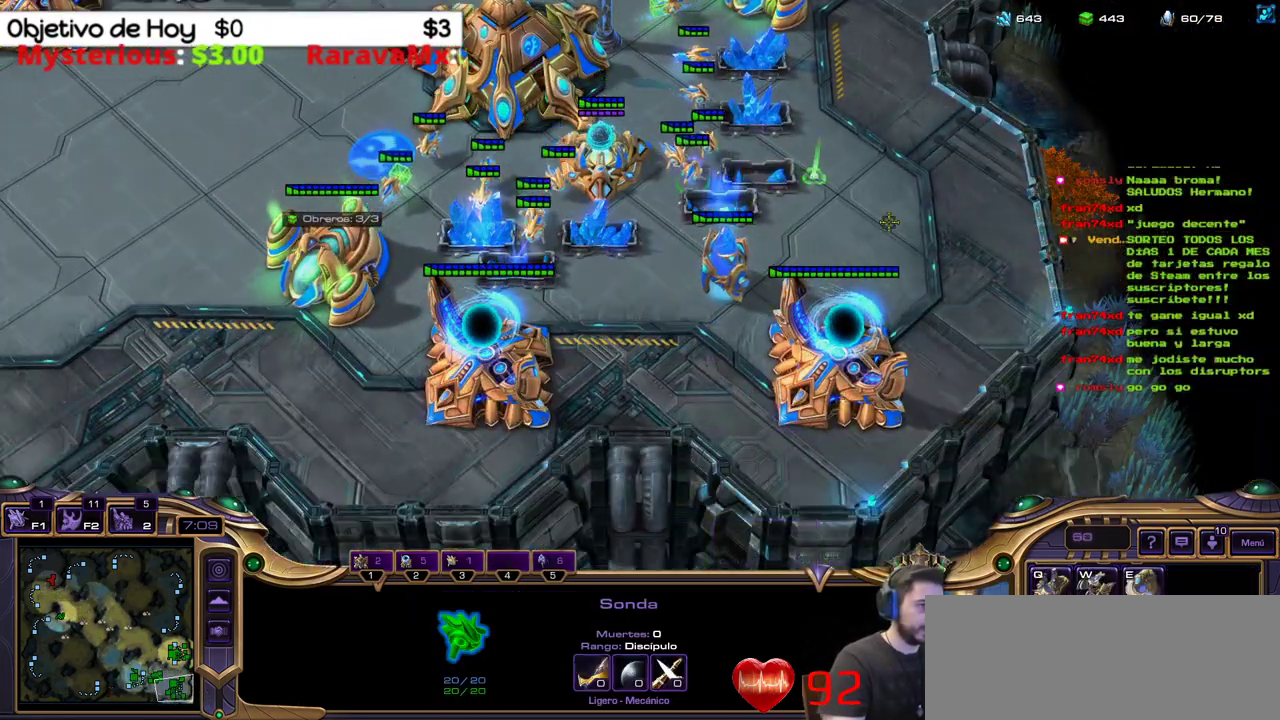
{"keys": ["shift_l"], "events": [[33, "v", "up"], [133, "e", "up"]]}
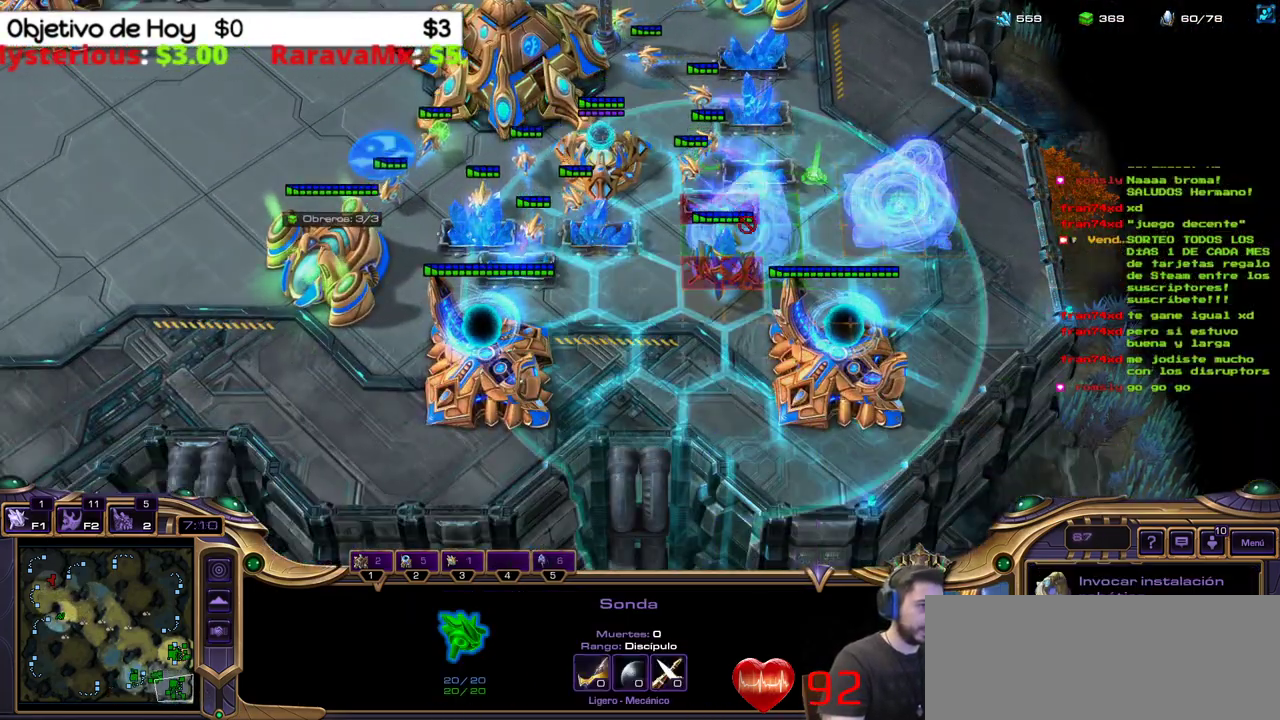
{"keys": ["shift_l"], "events": []}
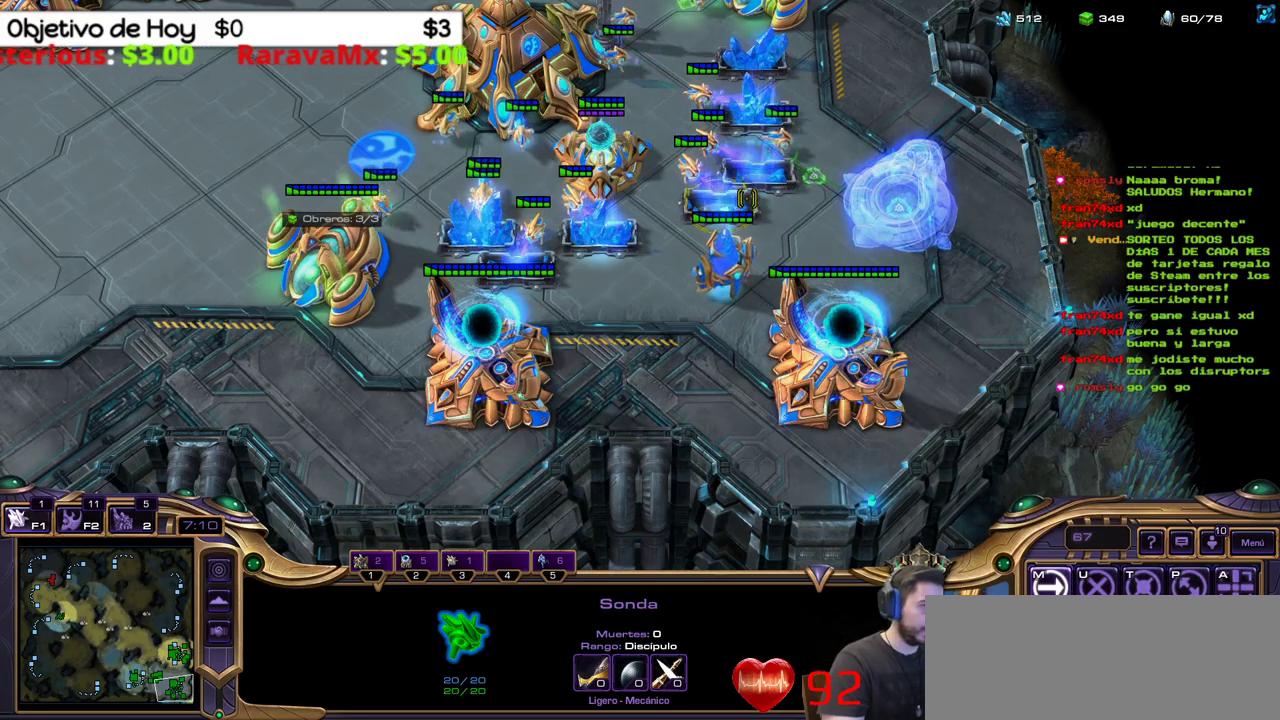
{"keys": [], "events": [[117, "shift_l", "up"], [200, "2", "down"], [200, "3", "down"], [300, "1", "down"], [350, "2", "up"], [350, "3", "up"], [450, "1", "up"]]}
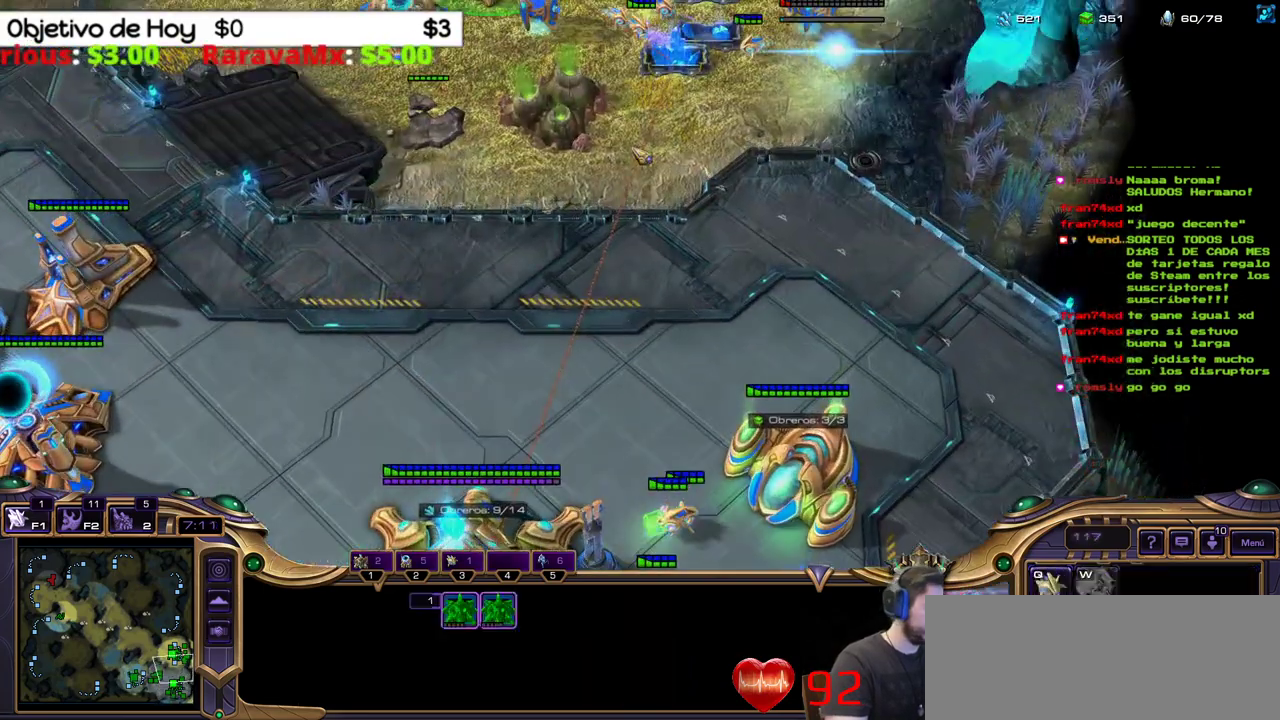
{"keys": [], "events": [[33, "1", "down"], [83, "1", "up"], [183, "1", "down"], [267, "1", "up"], [367, "q", "down"], [467, "q", "up"]]}
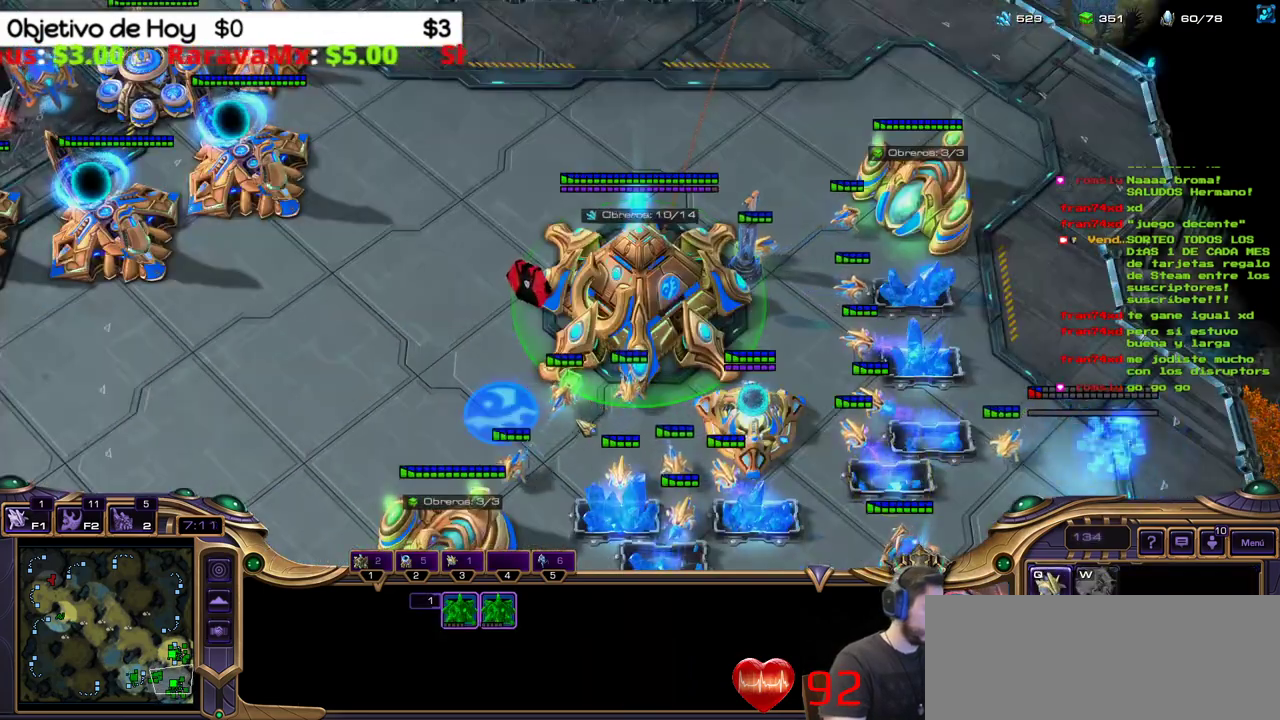
{"keys": ["1"], "events": [[50, "q", "down"], [100, "2", "down"], [150, "q", "up"], [200, "3", "down"], [283, "1", "down"], [283, "2", "up"], [333, "3", "up"], [383, "1", "up"], [483, "1", "down"]]}
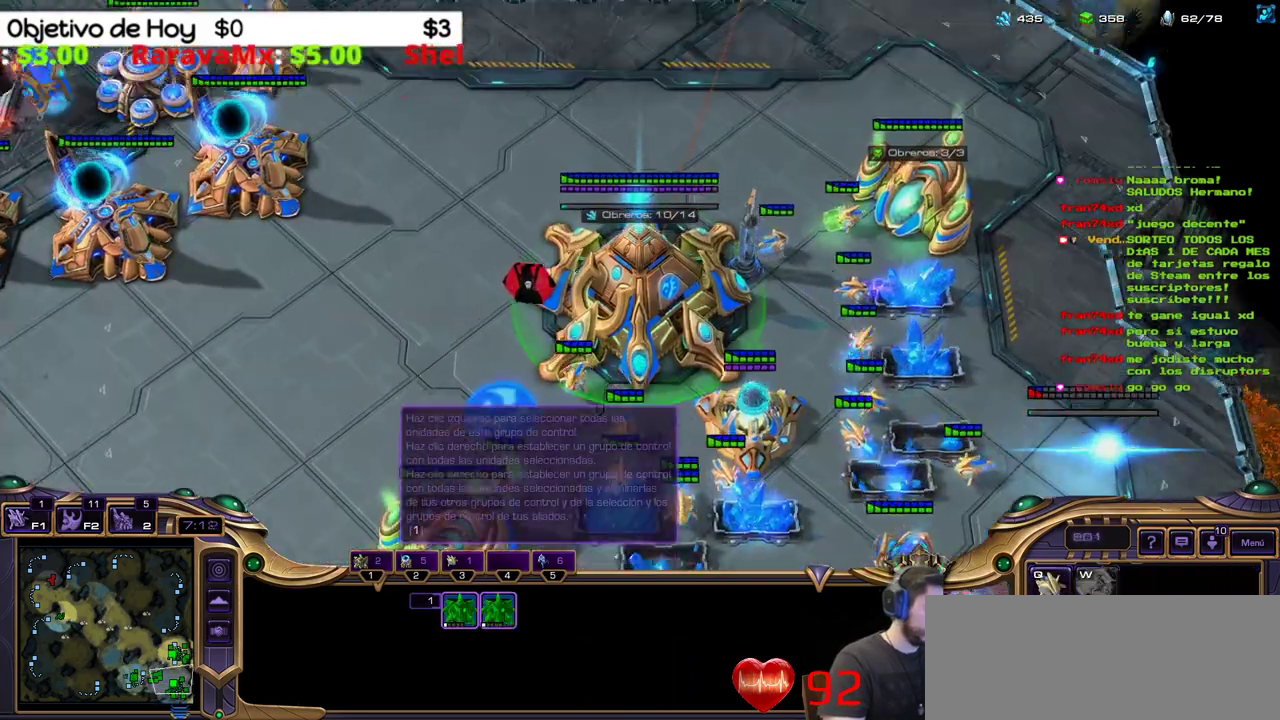
{"keys": [], "events": [[117, "1", "up"]]}
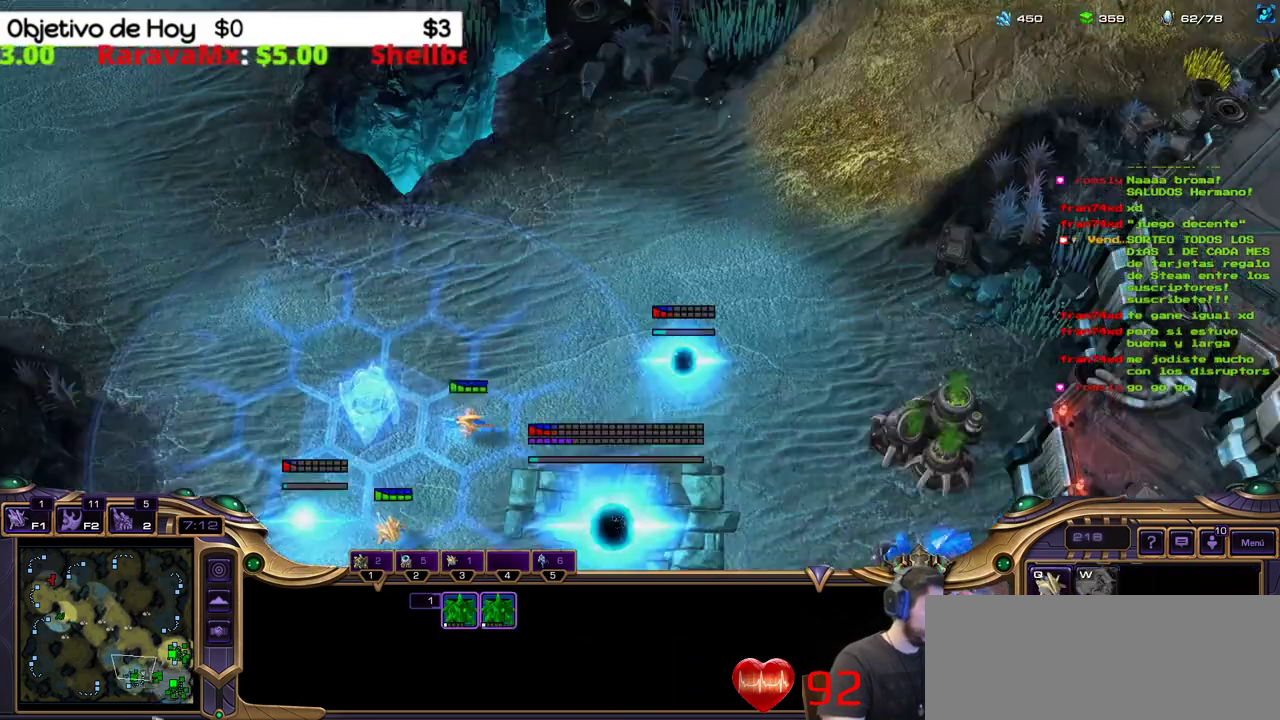
{"keys": ["shift_l"], "events": [[267, "shift_l", "down"]]}
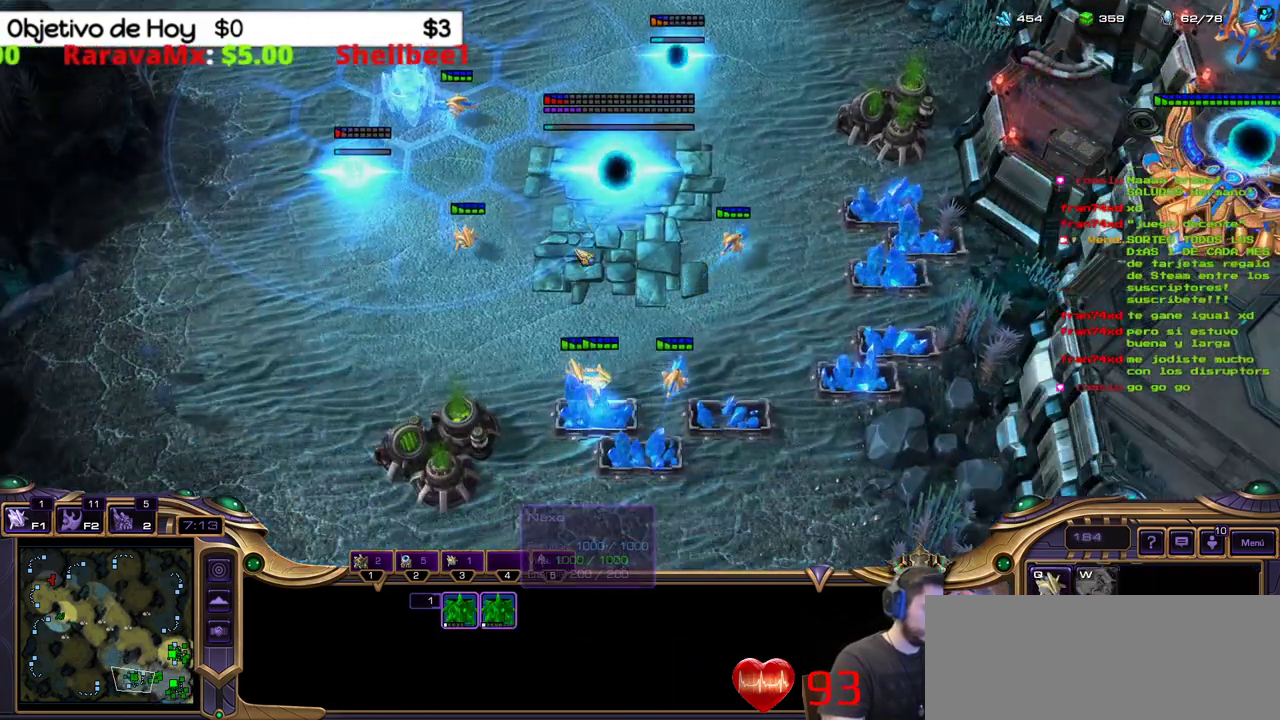
{"keys": ["ctrl_l"], "events": [[383, "shift_l", "up"], [483, "ctrl_l", "down"]]}
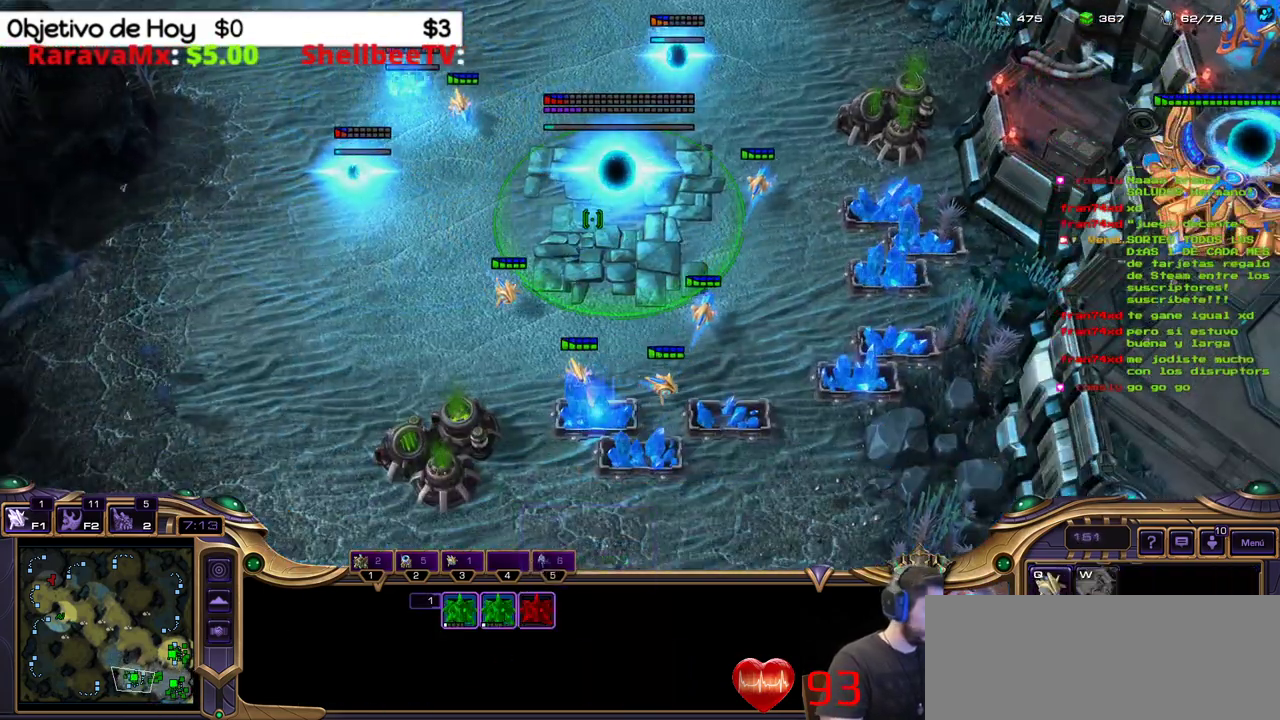
{"keys": [], "events": [[167, "1", "down"], [250, "ctrl_l", "up"], [300, "1", "up"]]}
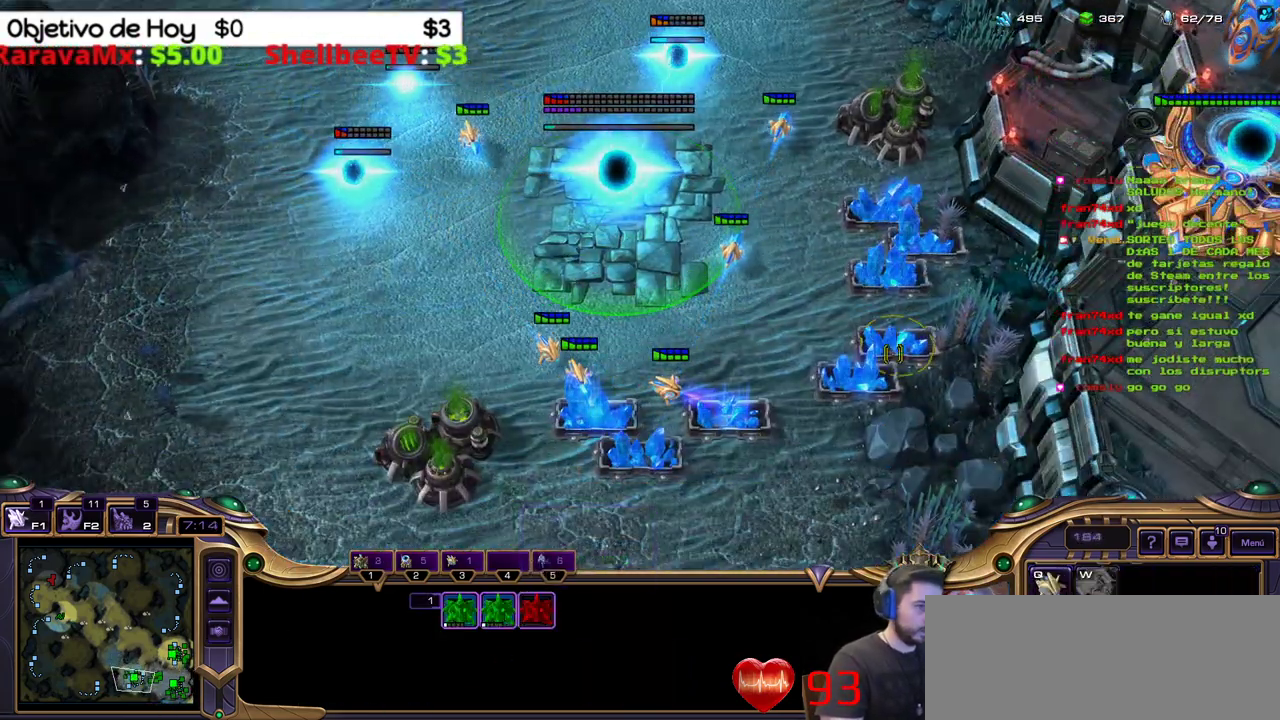
{"keys": ["q"], "events": [[267, "q", "down"], [367, "q", "up"], [450, "q", "down"]]}
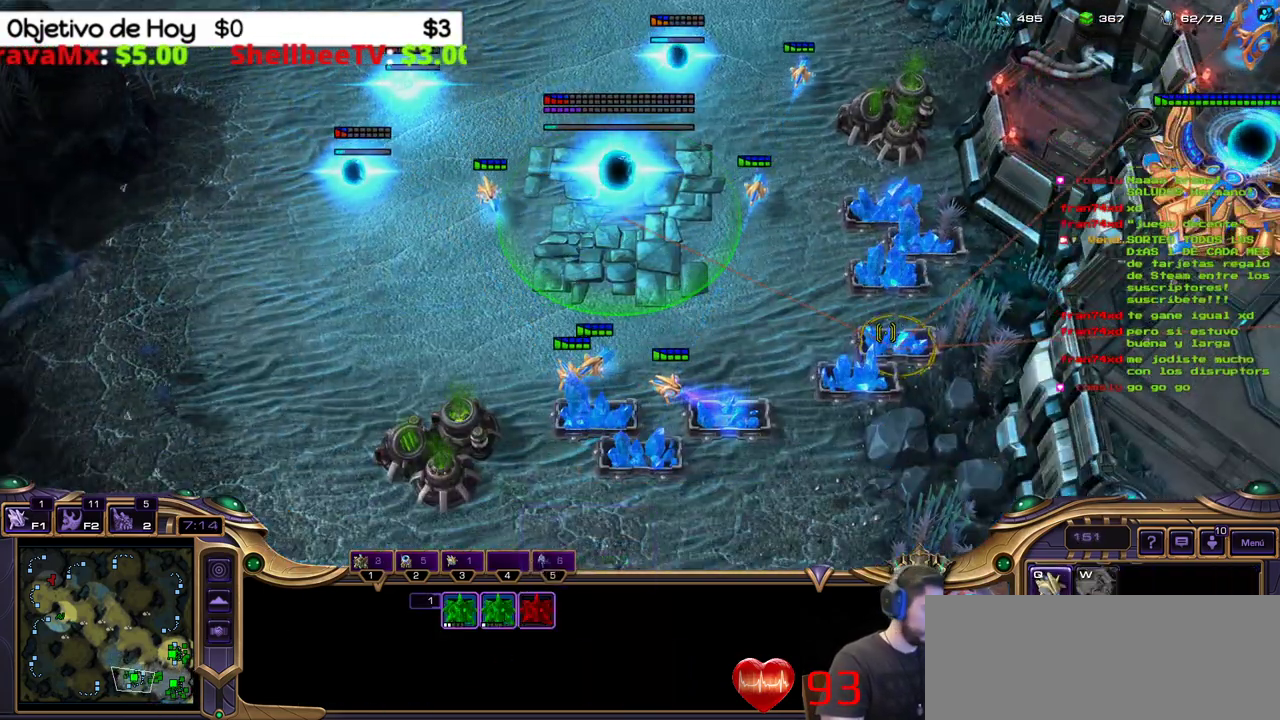
{"keys": [], "events": [[100, "2", "down"], [150, "q", "up"], [233, "3", "down"], [333, "2", "up"], [383, "3", "up"]]}
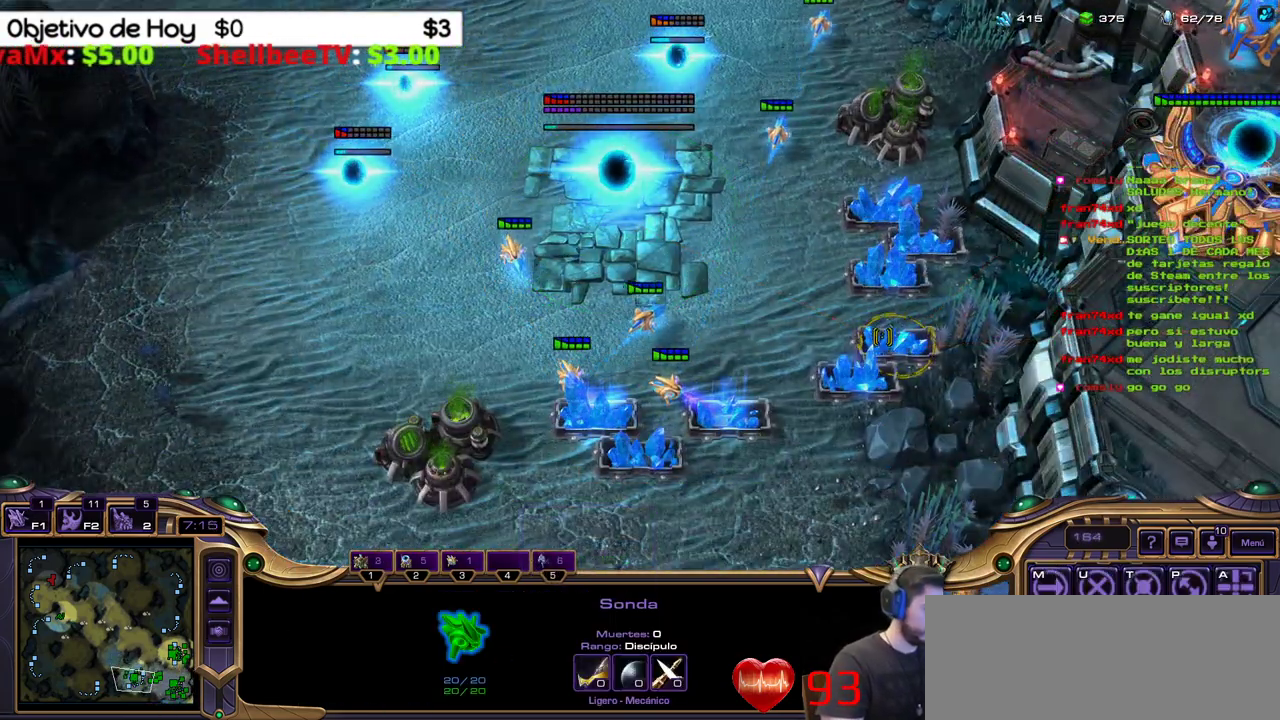
{"keys": [], "events": []}
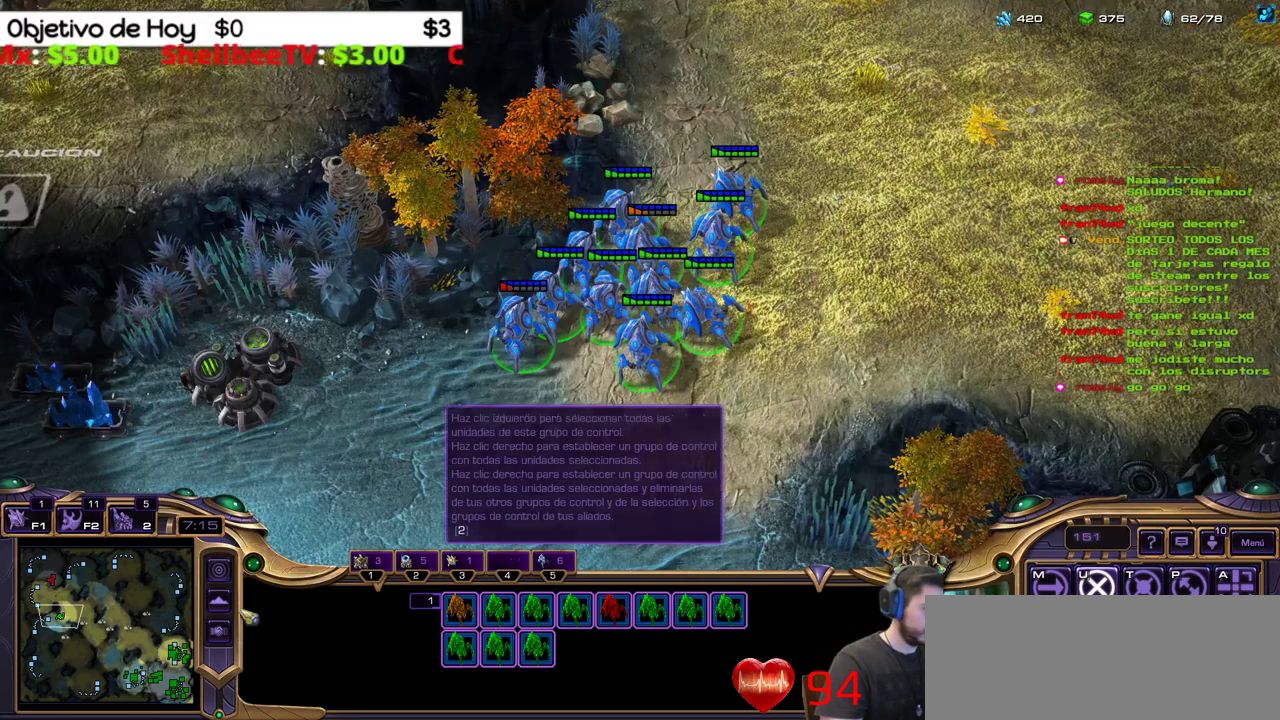
{"keys": [], "events": []}
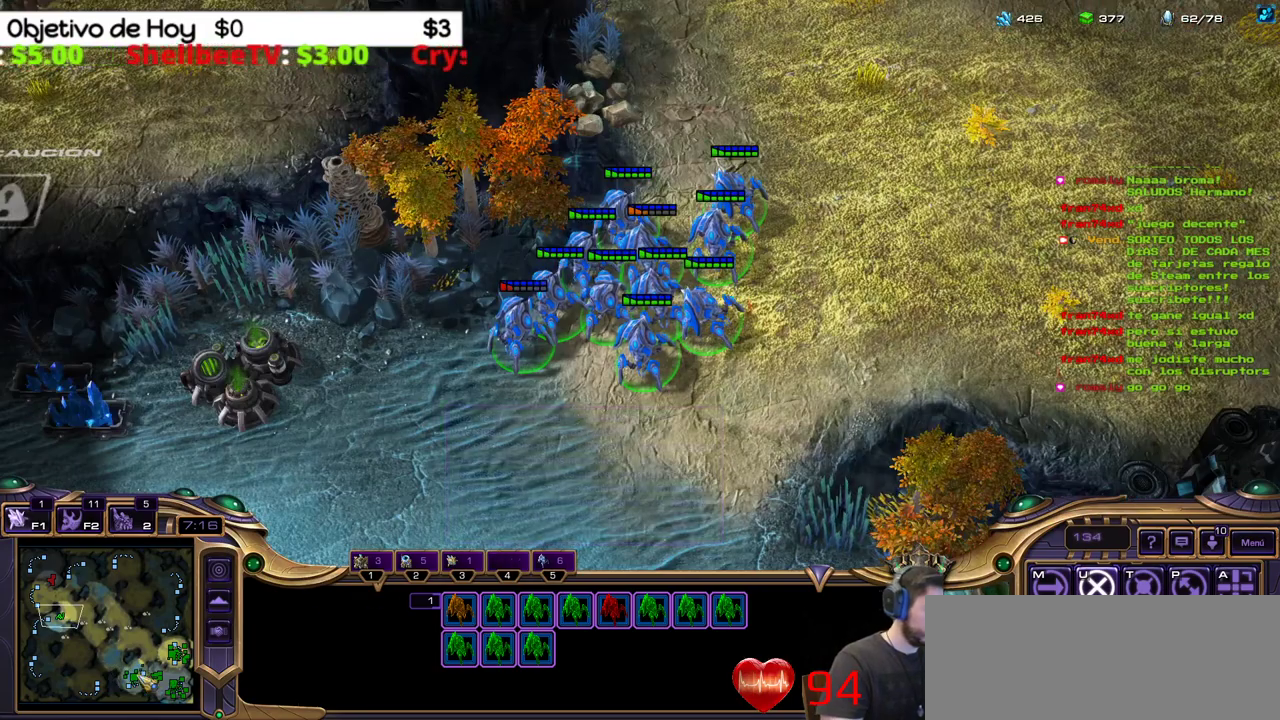
{"keys": [], "events": []}
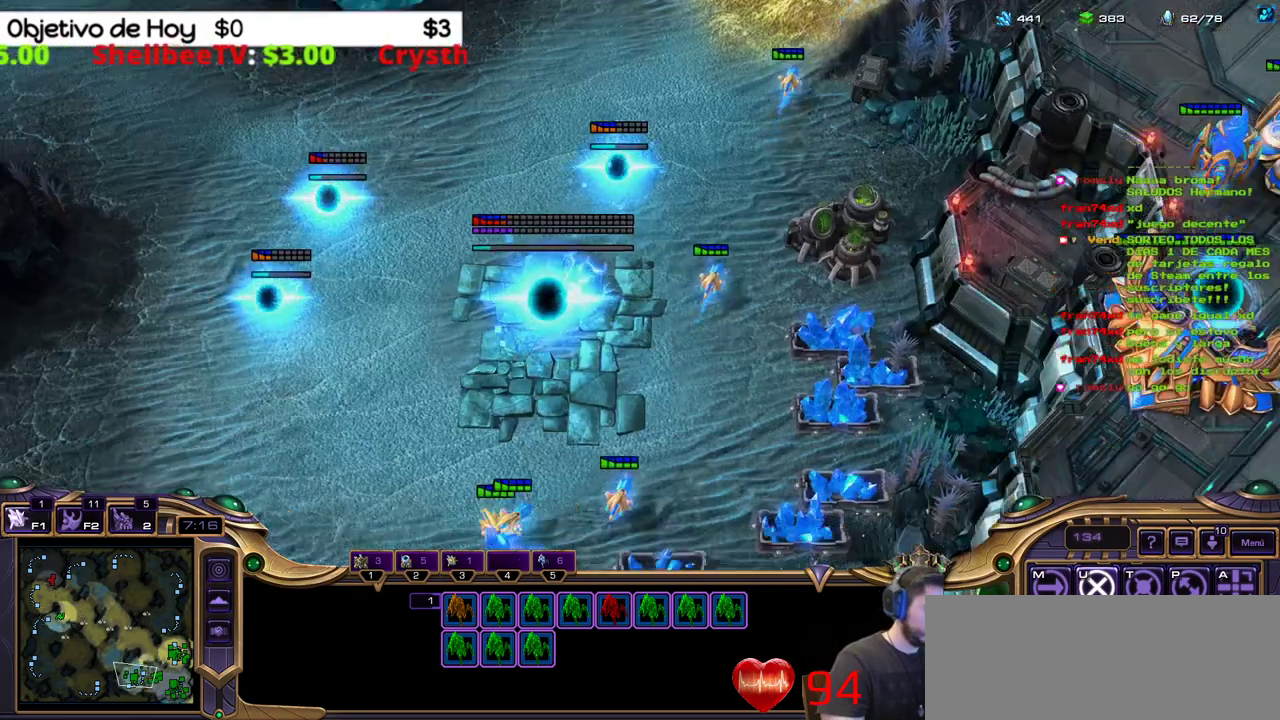
{"keys": [], "events": []}
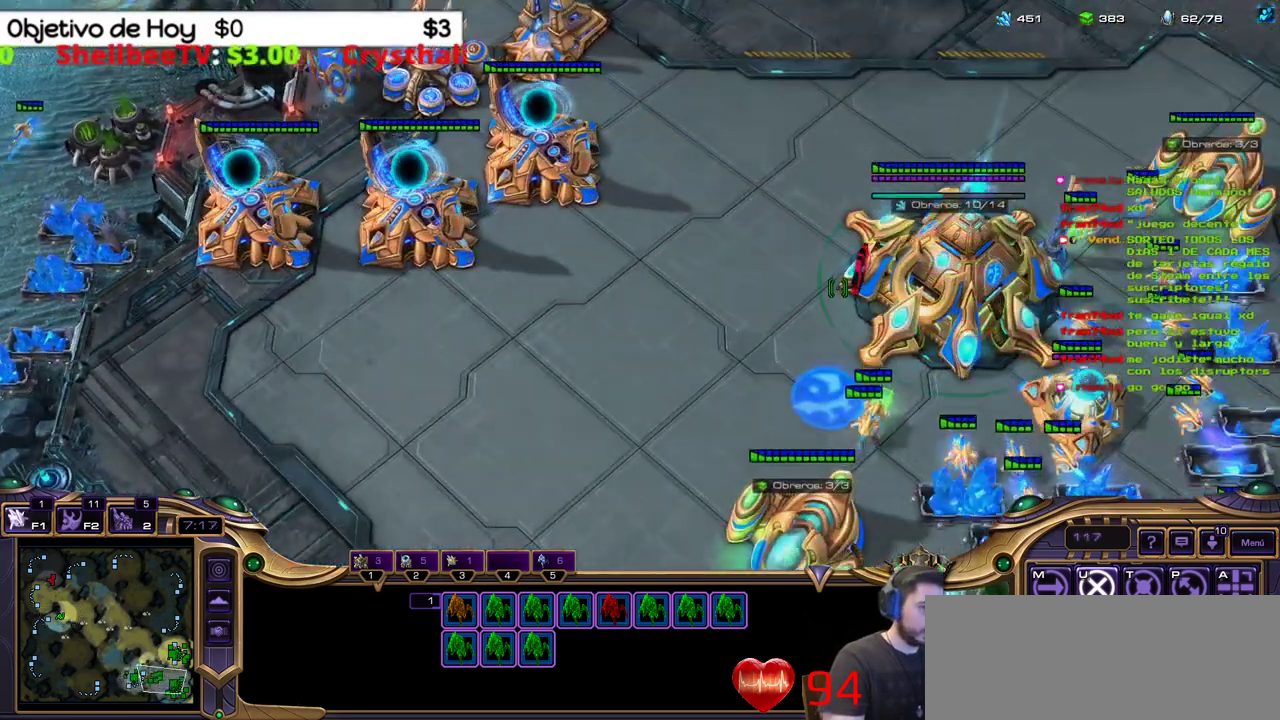
{"keys": [], "events": []}
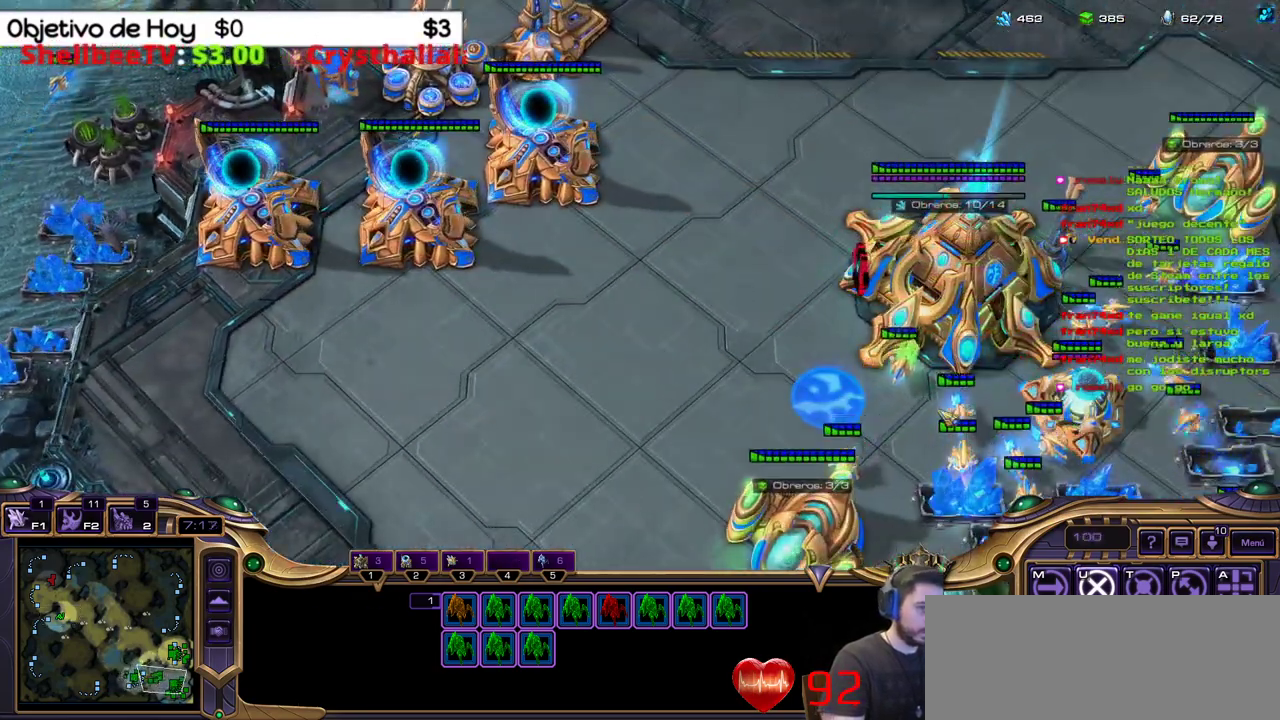
{"keys": ["b", "e", "shift_l"], "events": [[433, "b", "down"], [433, "shift_l", "down"], [483, "e", "down"]]}
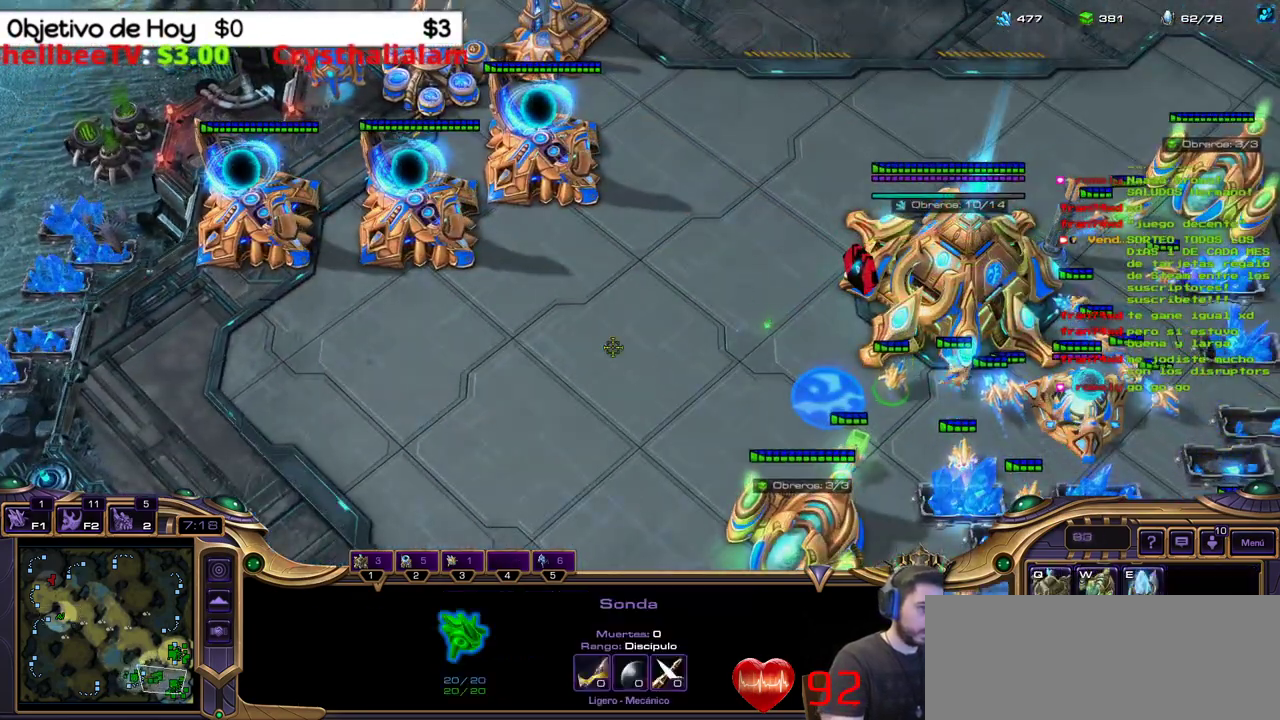
{"keys": ["shift_l"], "events": [[67, "b", "up"], [117, "e", "up"]]}
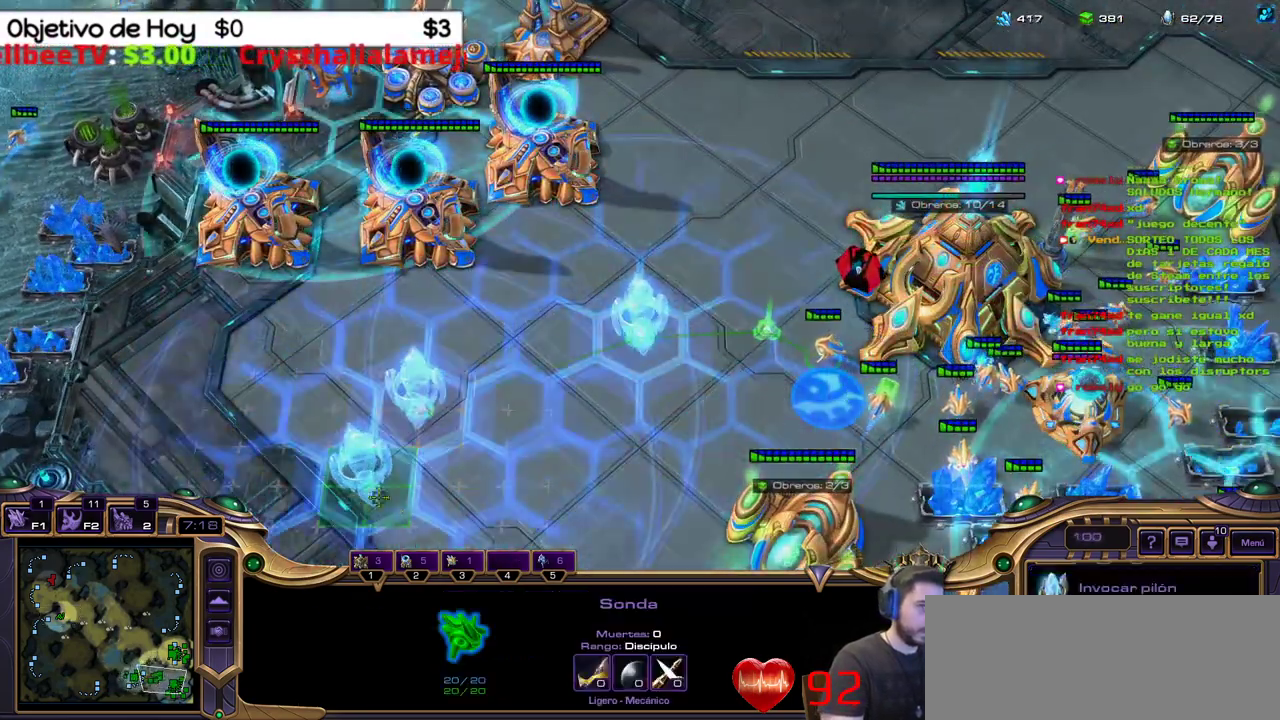
{"keys": ["shift_l"], "events": []}
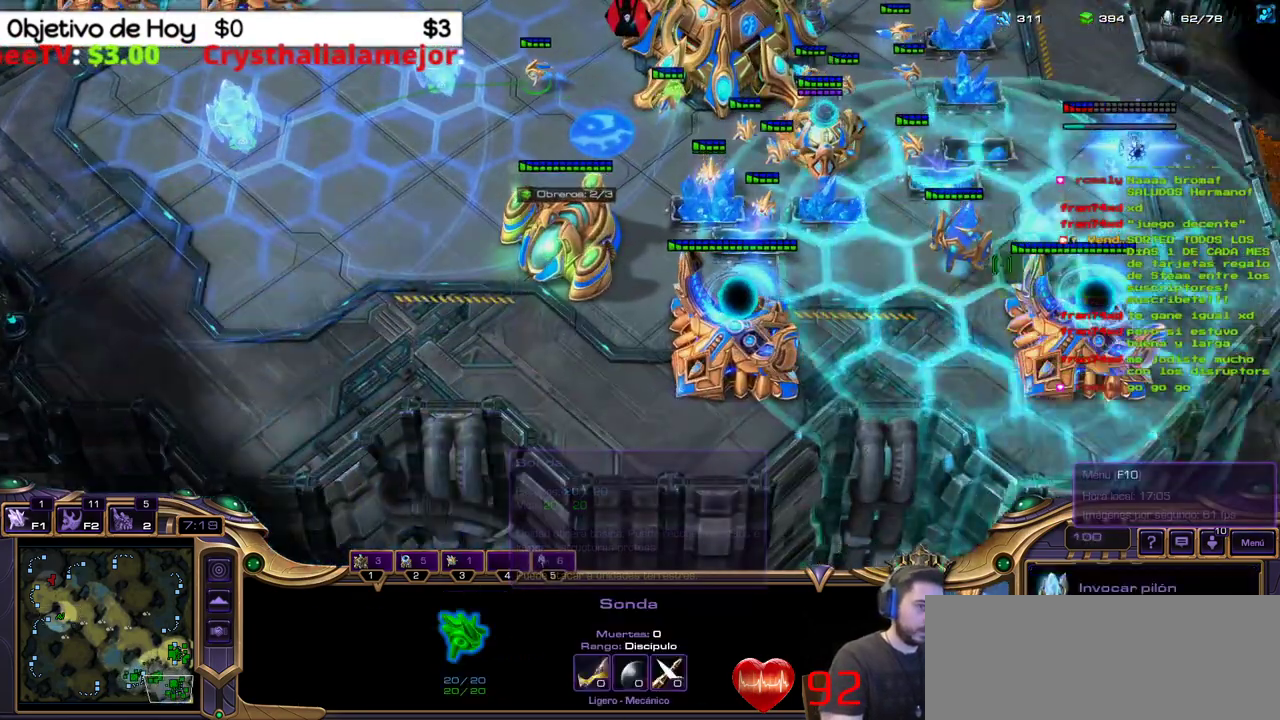
{"keys": ["shift_l"], "events": []}
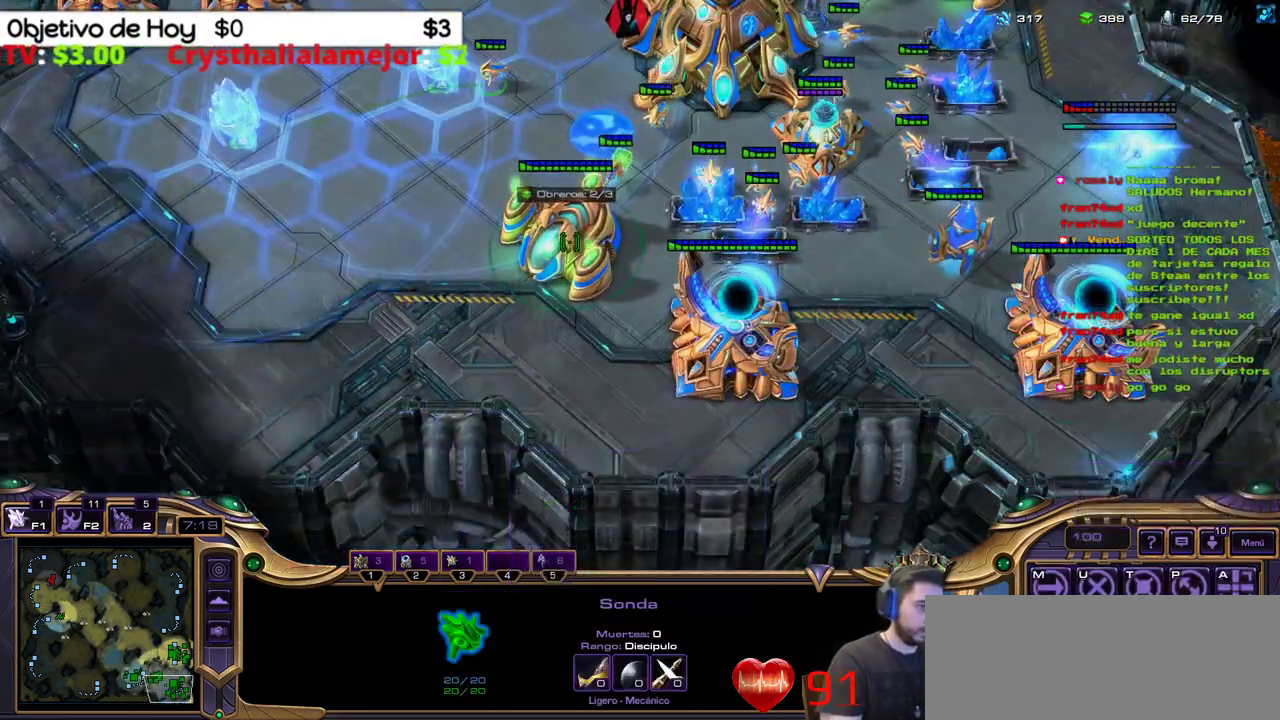
{"keys": [], "events": [[117, "shift_l", "up"]]}